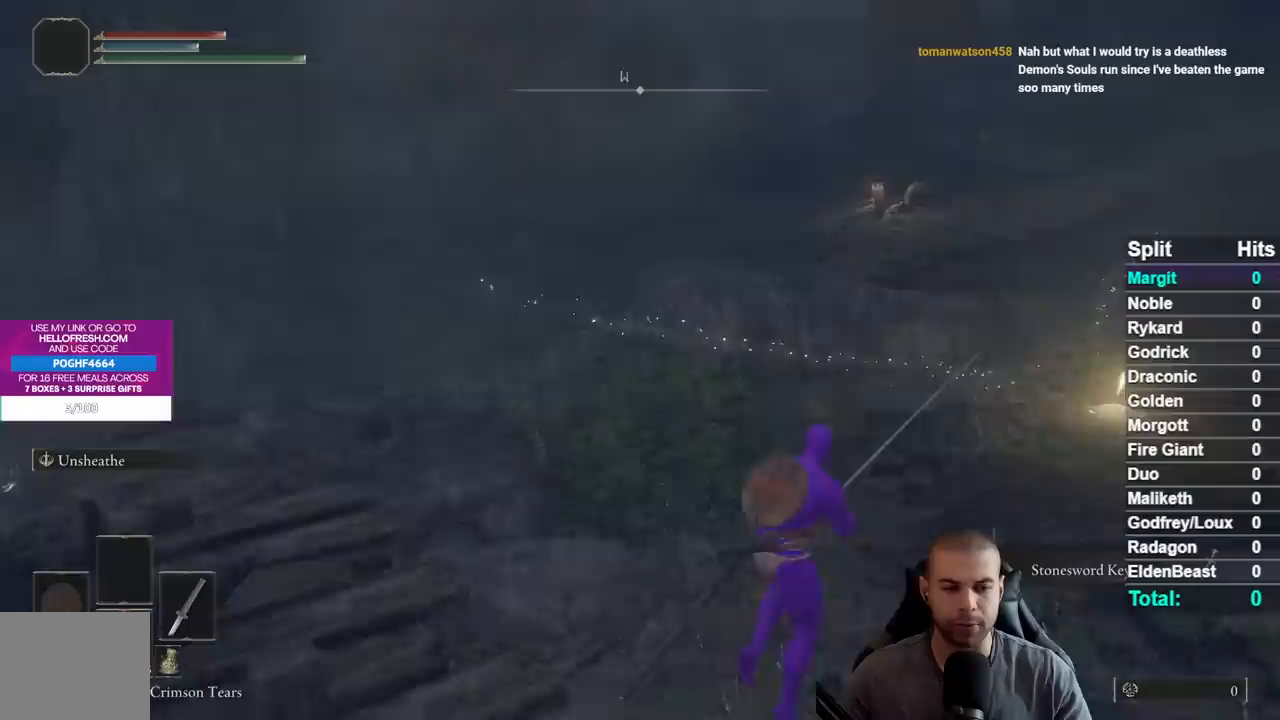
Gameplay with a controller (Xbox layout); each line is a JSON object with the inputs held at the frame after it. "events" lists button and stick changes between this image and that frame as [ms after this image, input, new state], when the widget could be followed in between. This document gives stick clicks only as held states, not as events. Not read: L1 L2 R1 R2 left_stick.
{"buttons": ["B", "Y", "DPAD_UP"], "right_stick": "center", "events": [[150, "right_stick", "center"], [233, "Y", "down"], [467, "DPAD_UP", "down"]]}
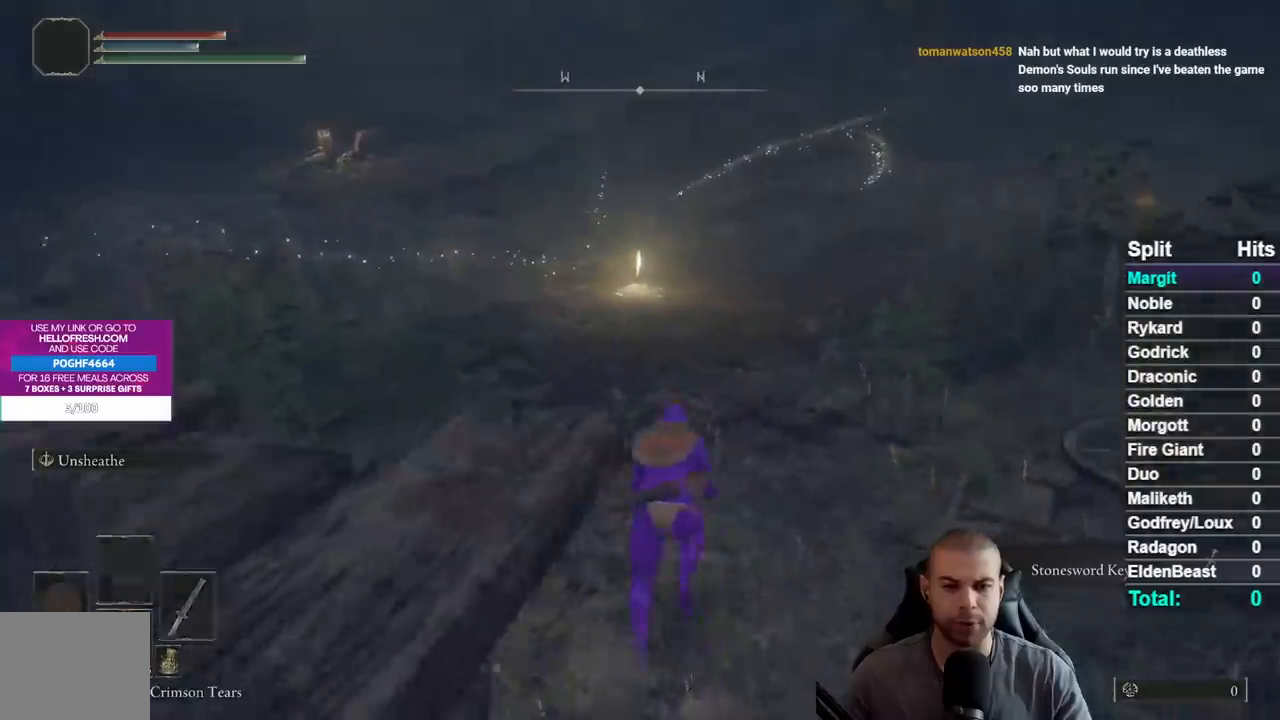
{"buttons": ["B", "Y"], "right_stick": "center", "events": [[83, "DPAD_UP", "up"], [133, "DPAD_UP", "down"], [250, "DPAD_UP", "up"]]}
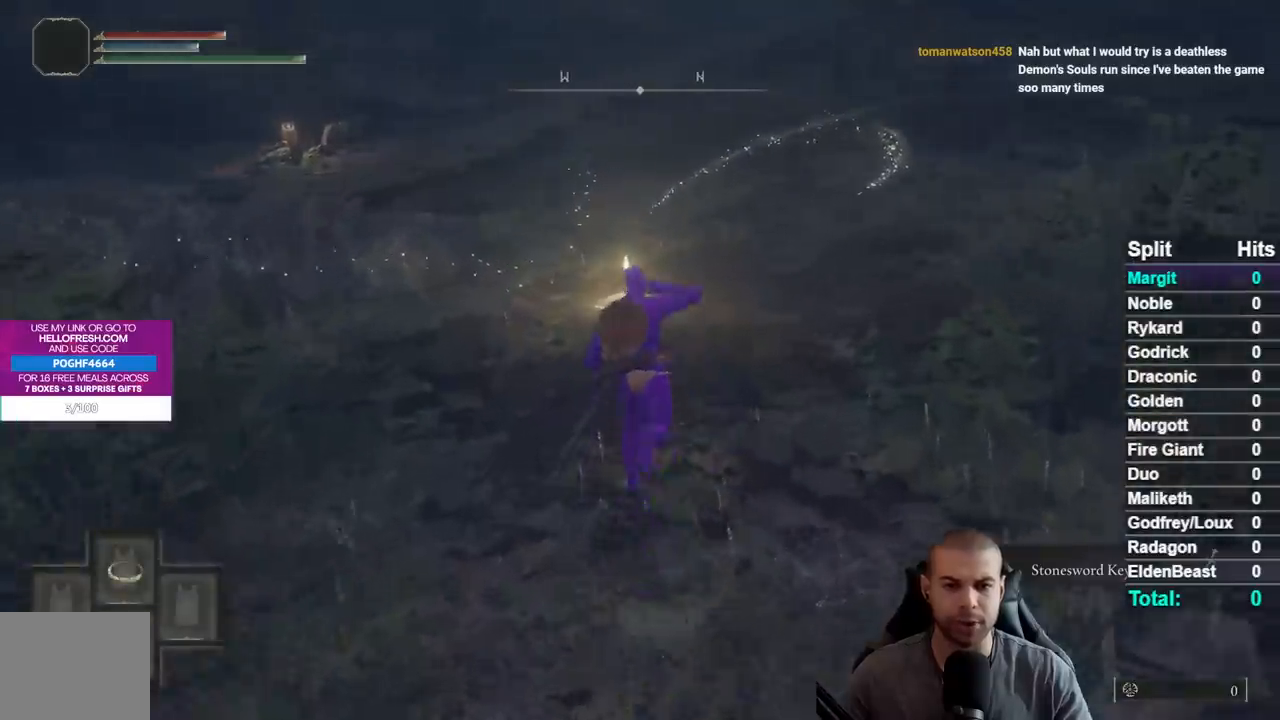
{"buttons": [], "right_stick": "down", "events": [[50, "Y", "up"], [183, "B", "up"], [433, "right_stick", "down"]]}
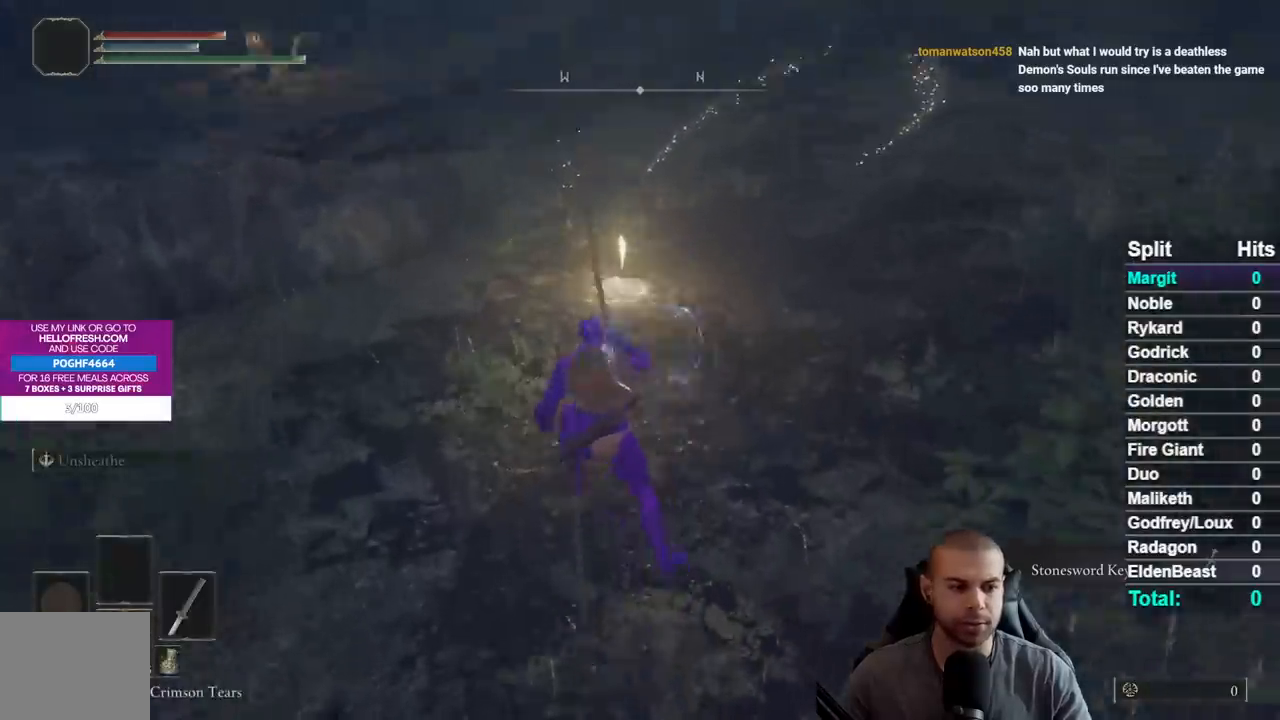
{"buttons": [], "right_stick": "center", "events": [[67, "right_stick", "center"]]}
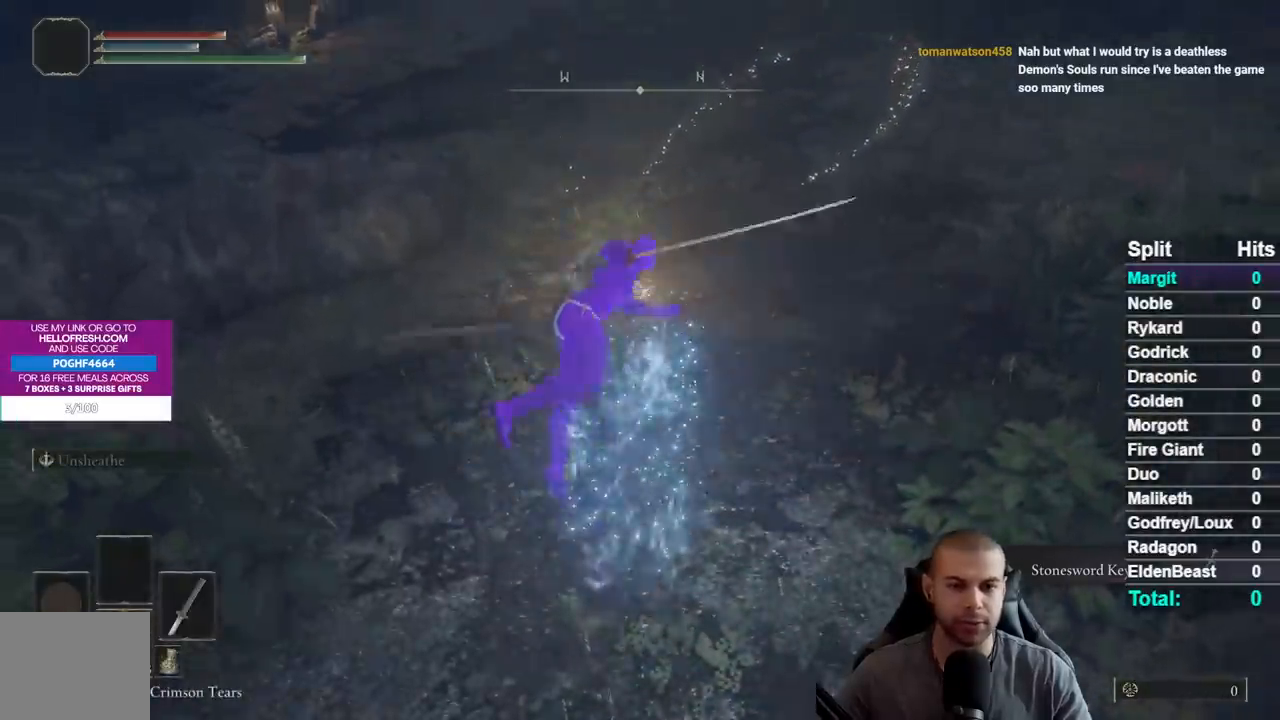
{"buttons": [], "right_stick": "center", "events": []}
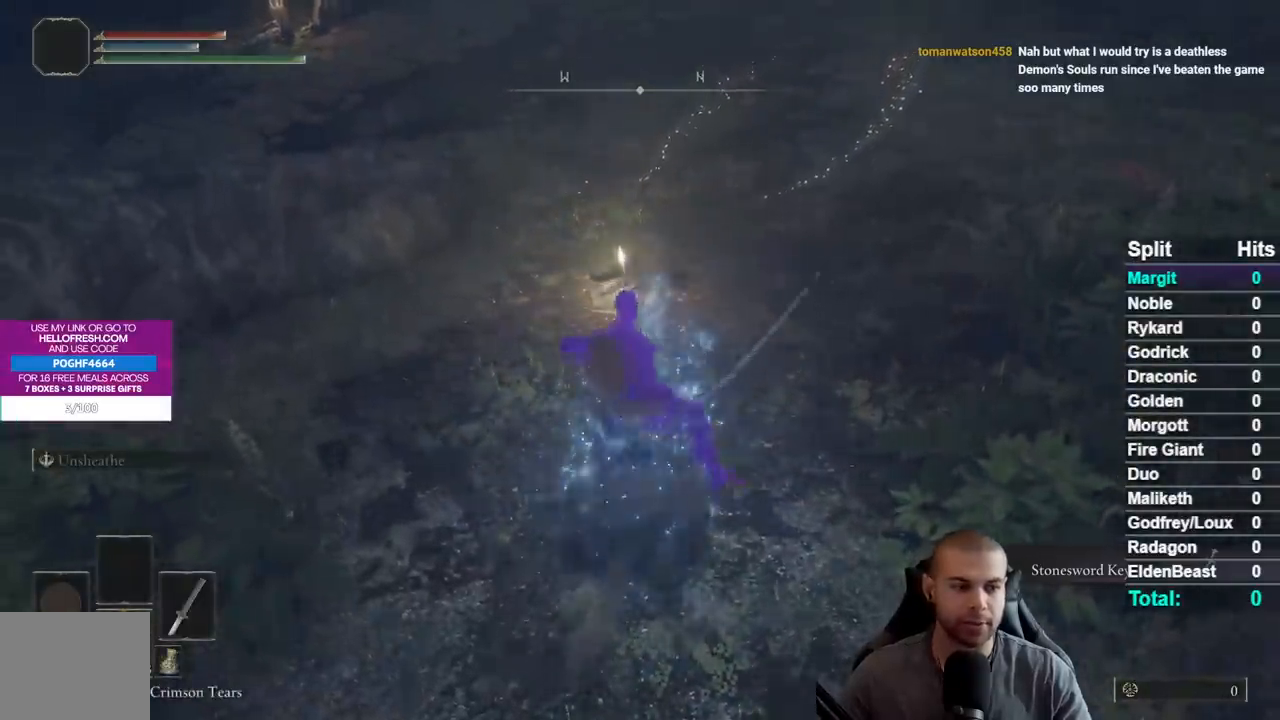
{"buttons": [], "right_stick": "center", "events": []}
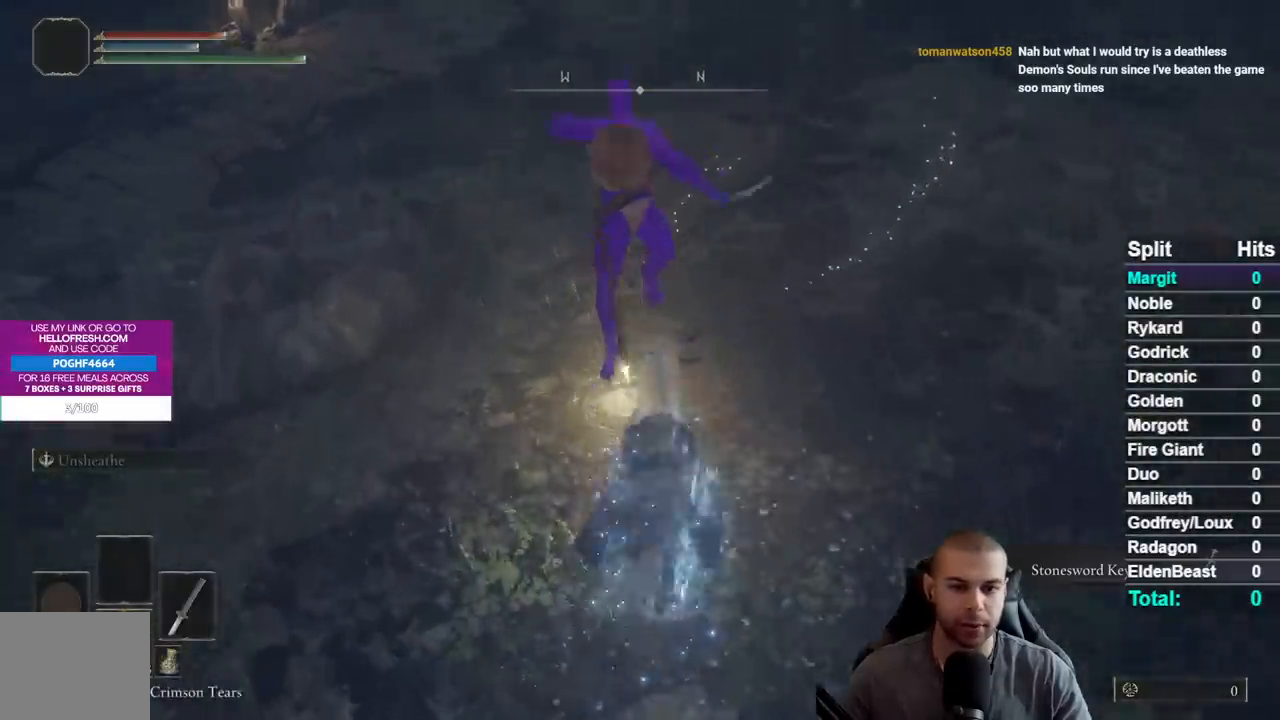
{"buttons": ["Y"], "right_stick": "center", "events": [[300, "Y", "down"], [333, "Y", "up"], [450, "Y", "down"]]}
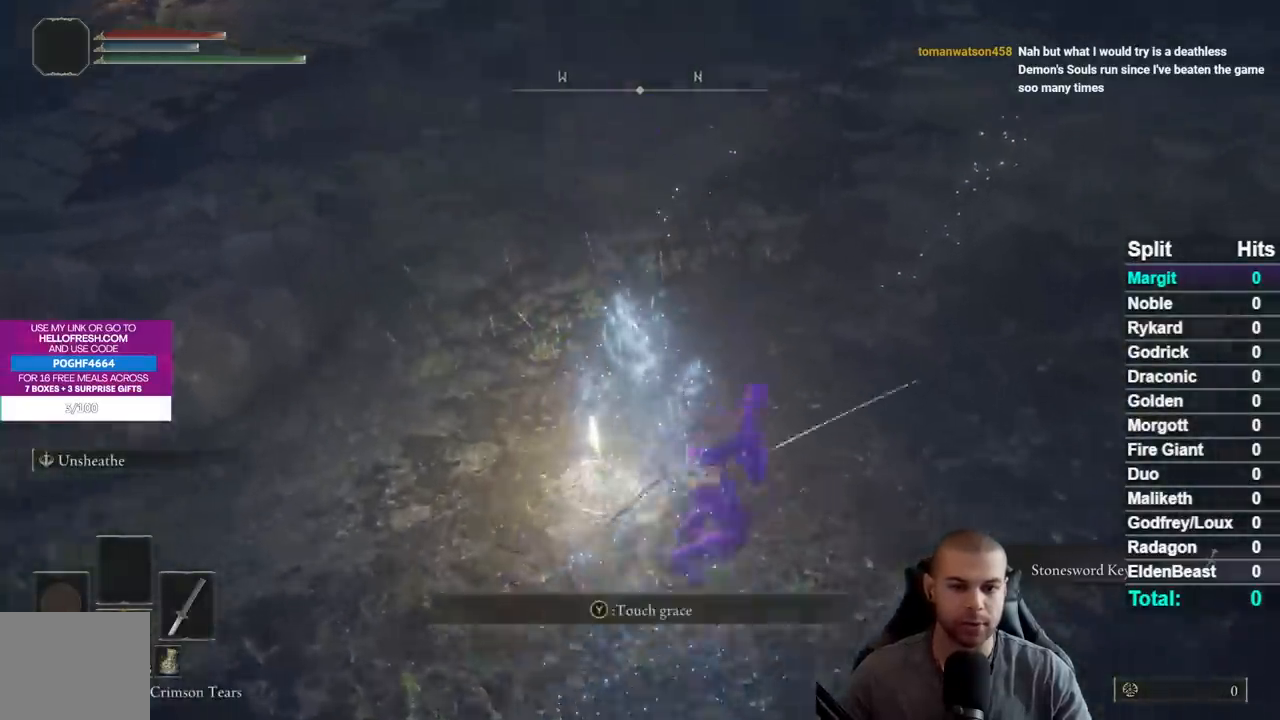
{"buttons": ["Y"], "right_stick": "center", "events": [[17, "Y", "up"], [100, "Y", "down"], [183, "Y", "up"], [267, "Y", "down"], [383, "Y", "up"], [467, "Y", "down"]]}
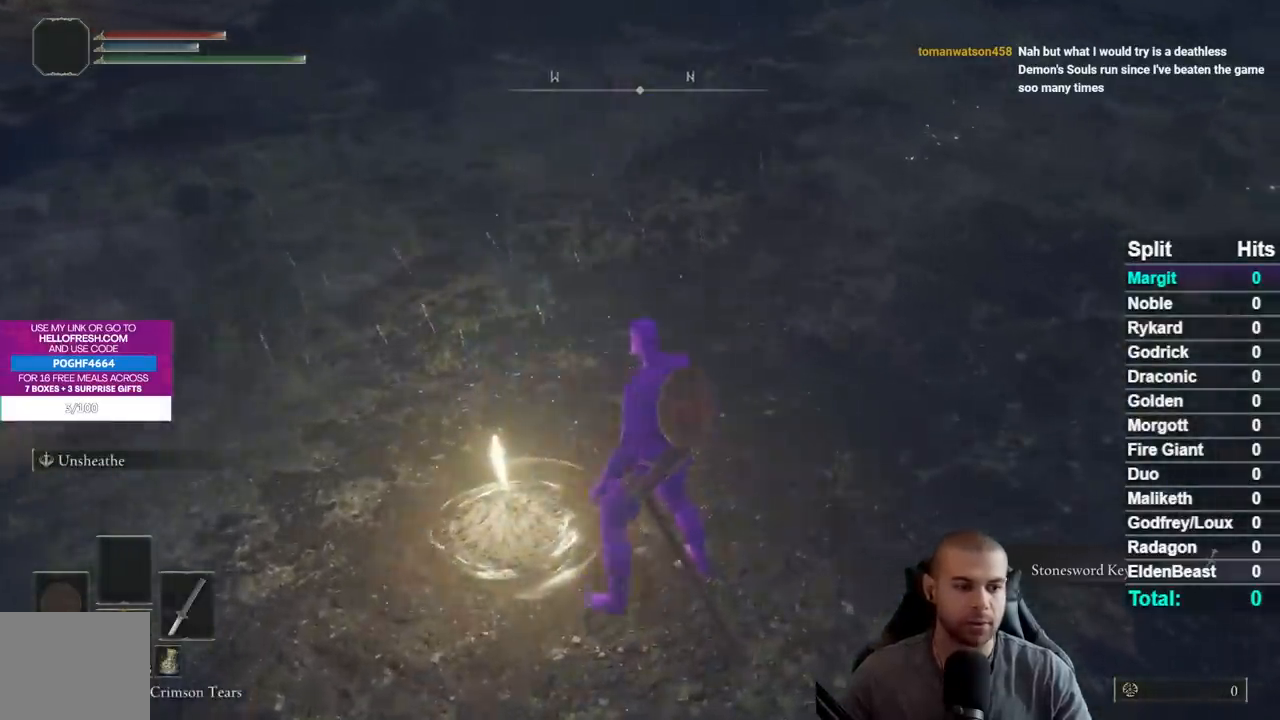
{"buttons": [], "right_stick": "center", "events": [[67, "Y", "up"]]}
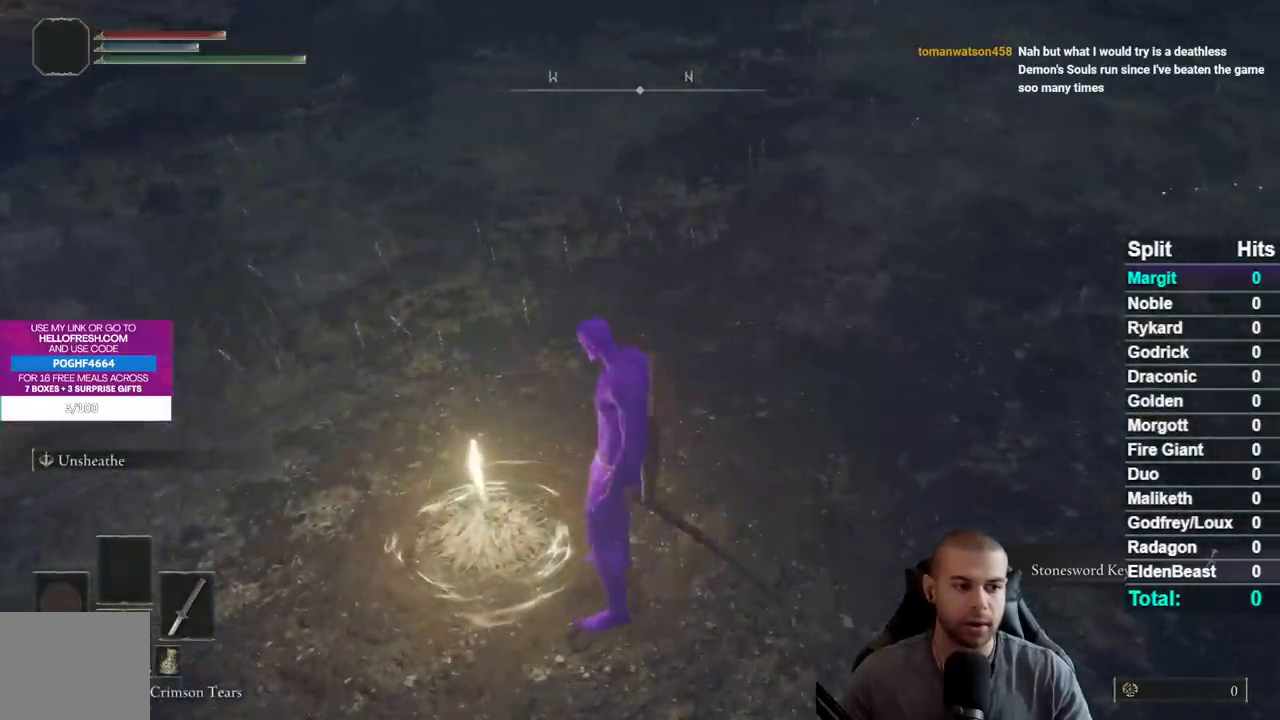
{"buttons": [], "right_stick": "up-left", "events": [[450, "right_stick", "up-left"]]}
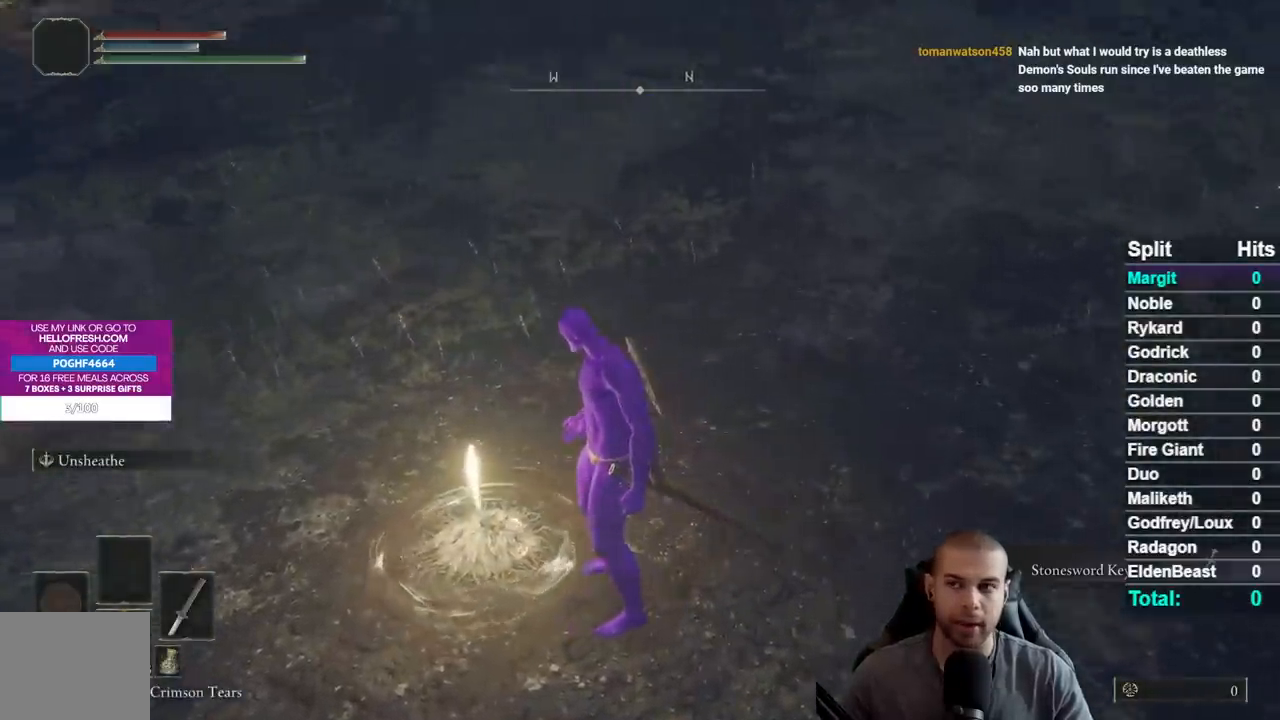
{"buttons": [], "right_stick": "up-left"}
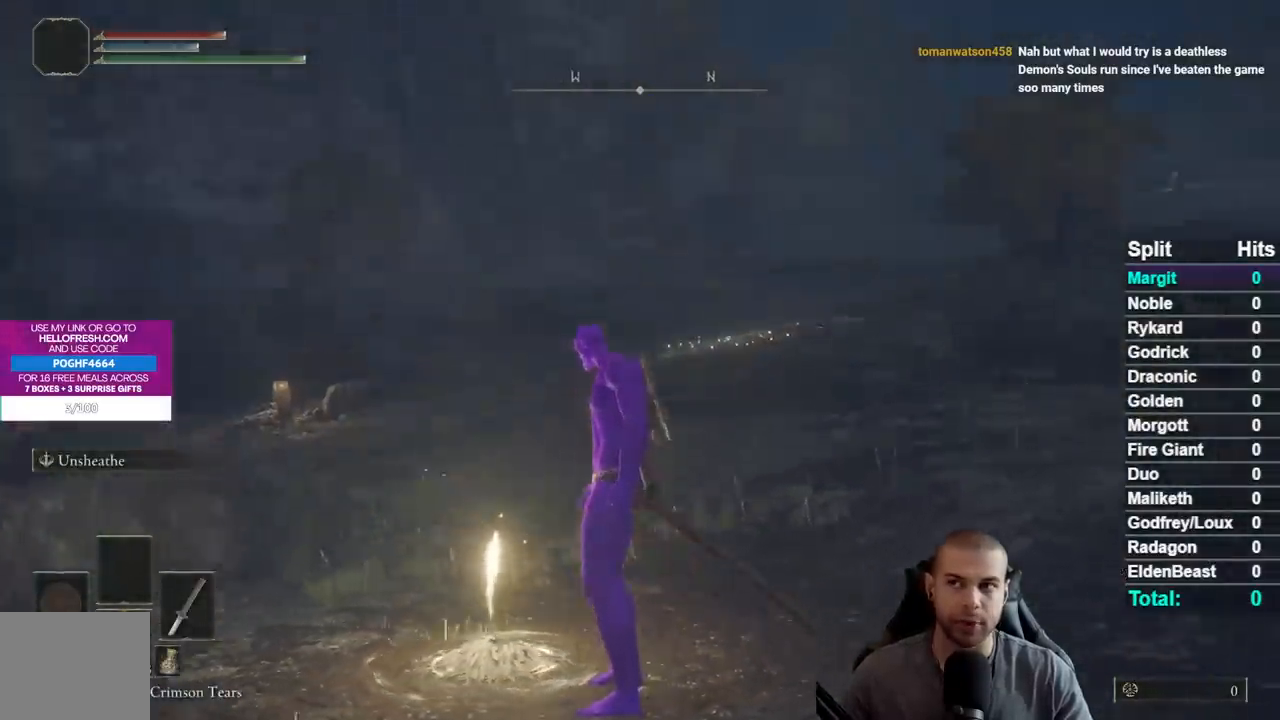
{"buttons": [], "right_stick": "down-right"}
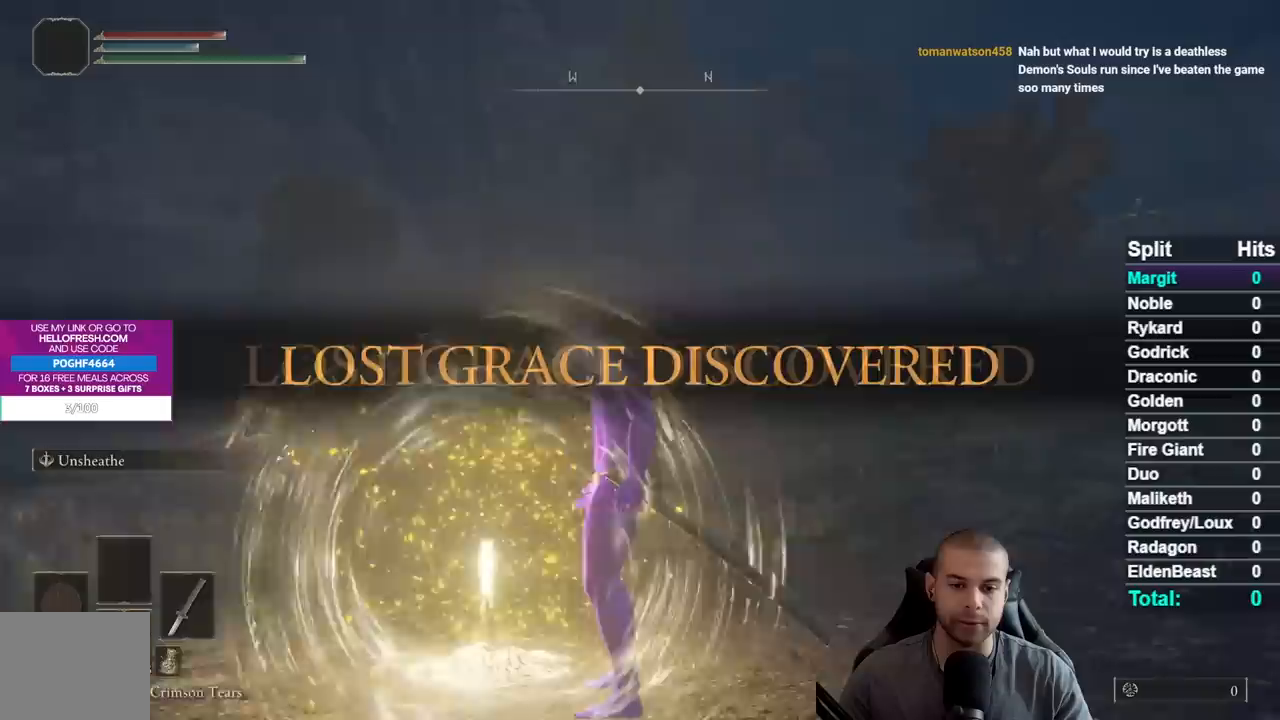
{"buttons": ["B"], "right_stick": "center", "events": [[67, "right_stick", "center"], [250, "B", "down"]]}
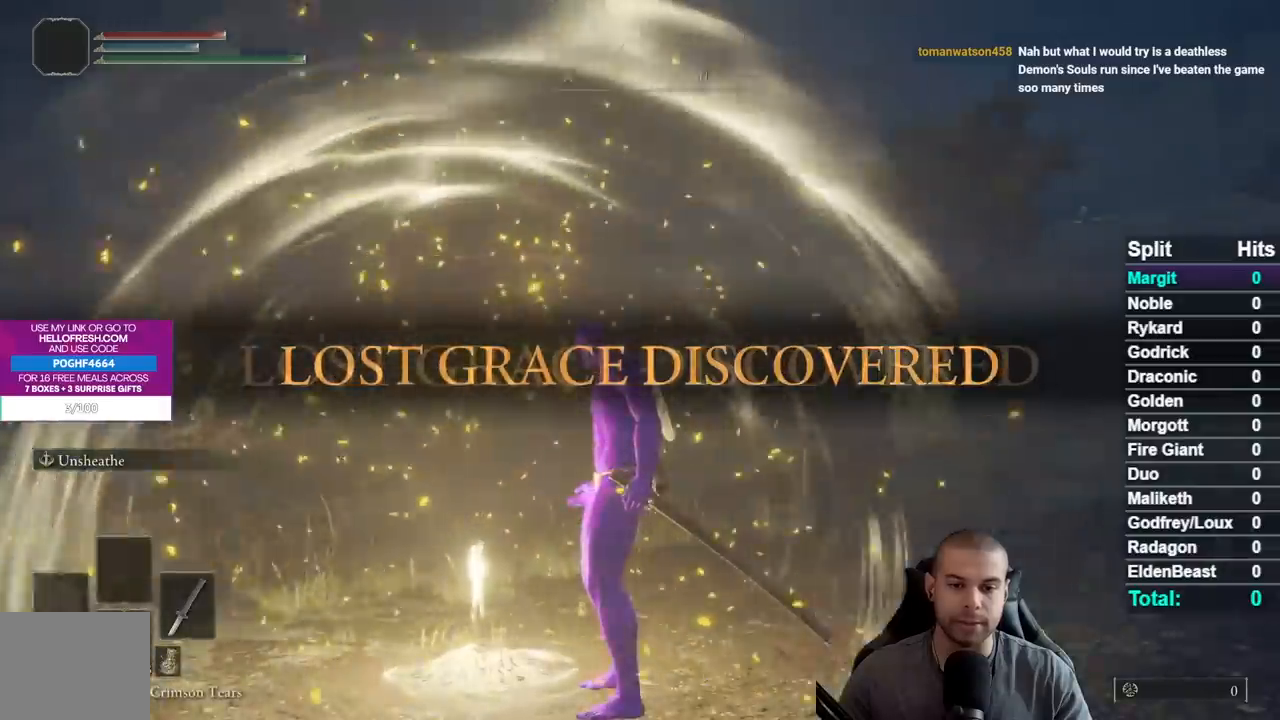
{"buttons": ["B"], "right_stick": "center", "events": []}
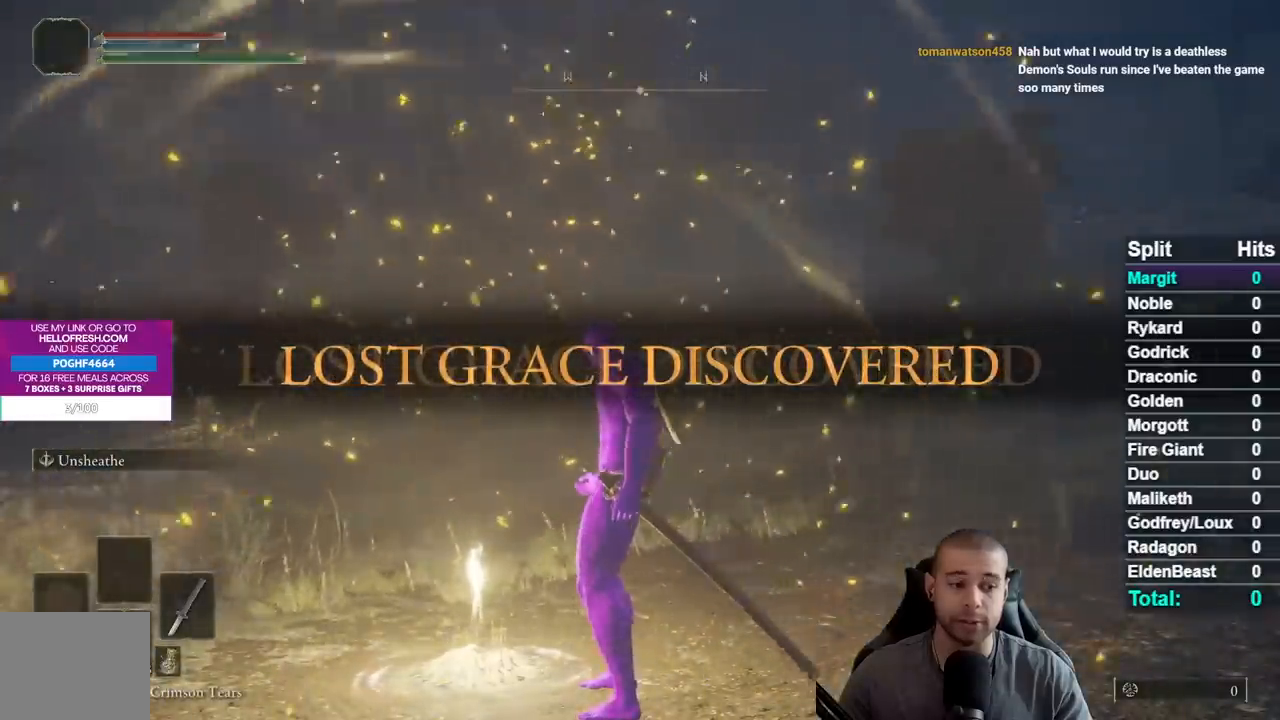
{"buttons": ["B", "Y"], "right_stick": "center", "events": [[167, "Y", "down"], [367, "DPAD_UP", "down"], [483, "DPAD_UP", "up"]]}
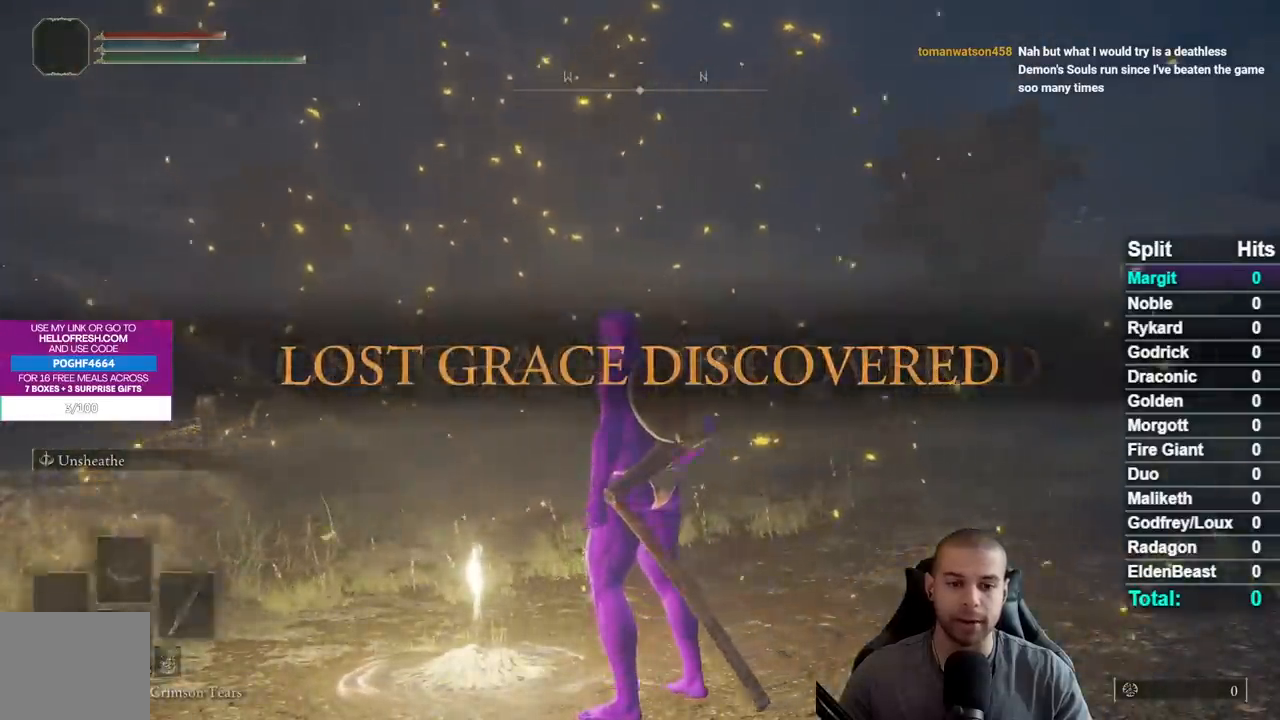
{"buttons": ["B", "Y", "DPAD_UP"], "right_stick": "center", "events": [[67, "DPAD_UP", "down"], [167, "DPAD_UP", "up"], [233, "DPAD_UP", "down"], [350, "DPAD_UP", "up"], [433, "DPAD_UP", "down"]]}
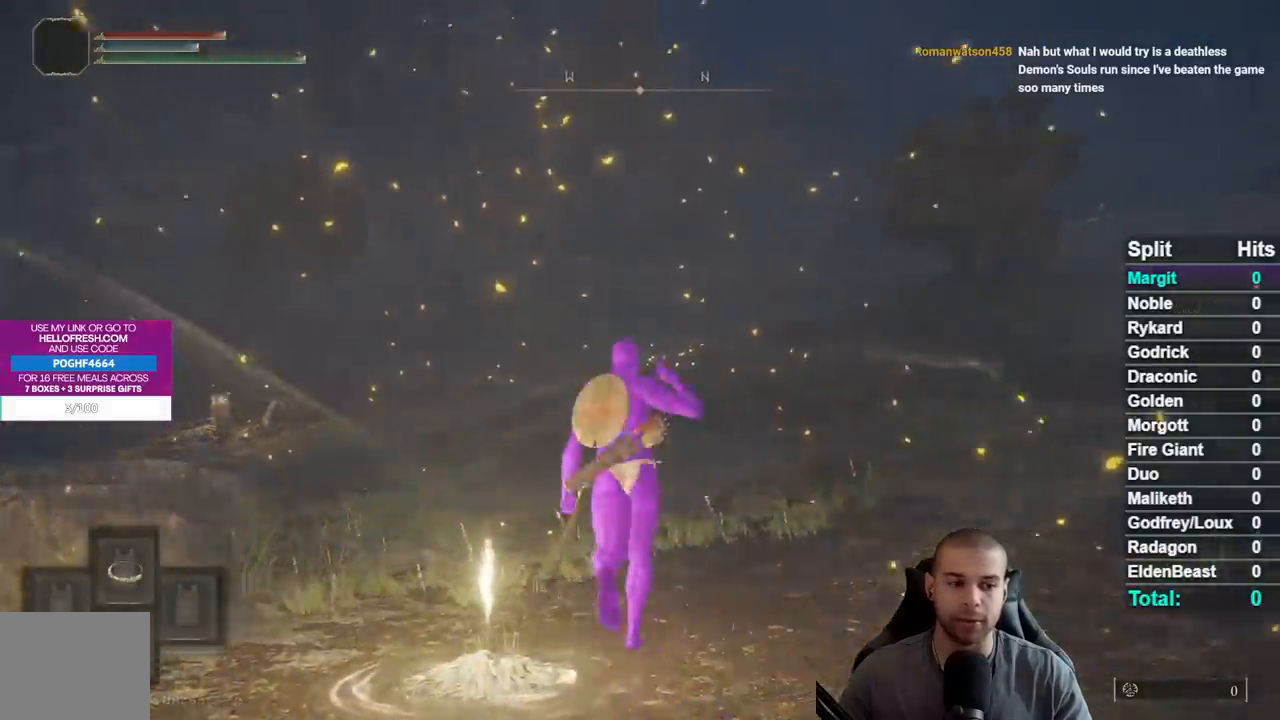
{"buttons": ["B", "Y"], "right_stick": "center", "events": [[67, "DPAD_UP", "up"]]}
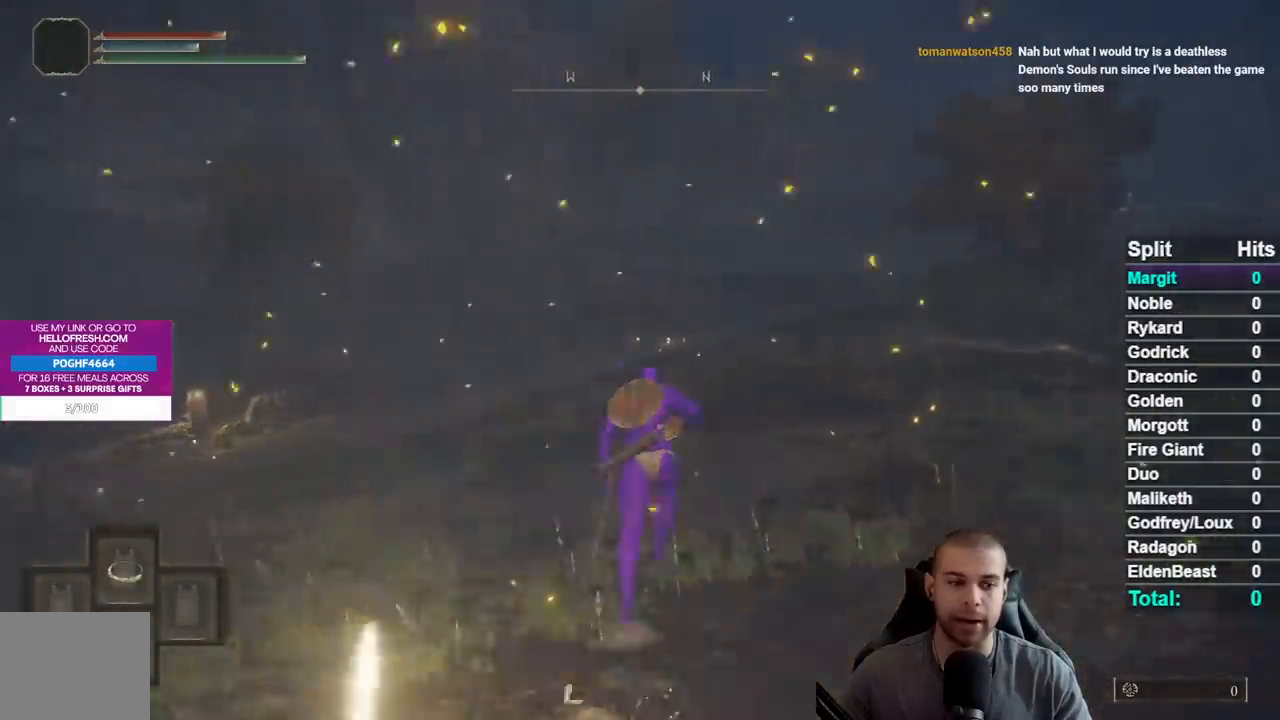
{"buttons": ["B", "Y"], "right_stick": "center", "events": []}
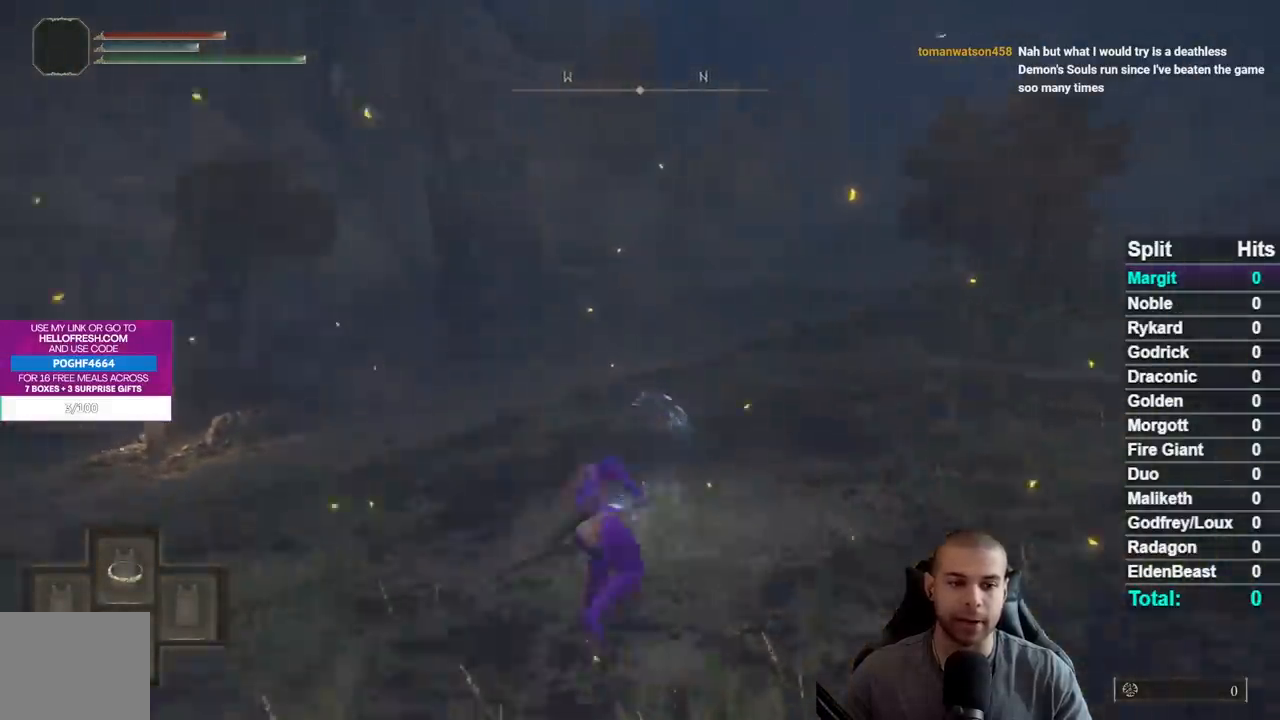
{"buttons": [], "right_stick": "center", "events": [[17, "Y", "up"], [200, "B", "up"]]}
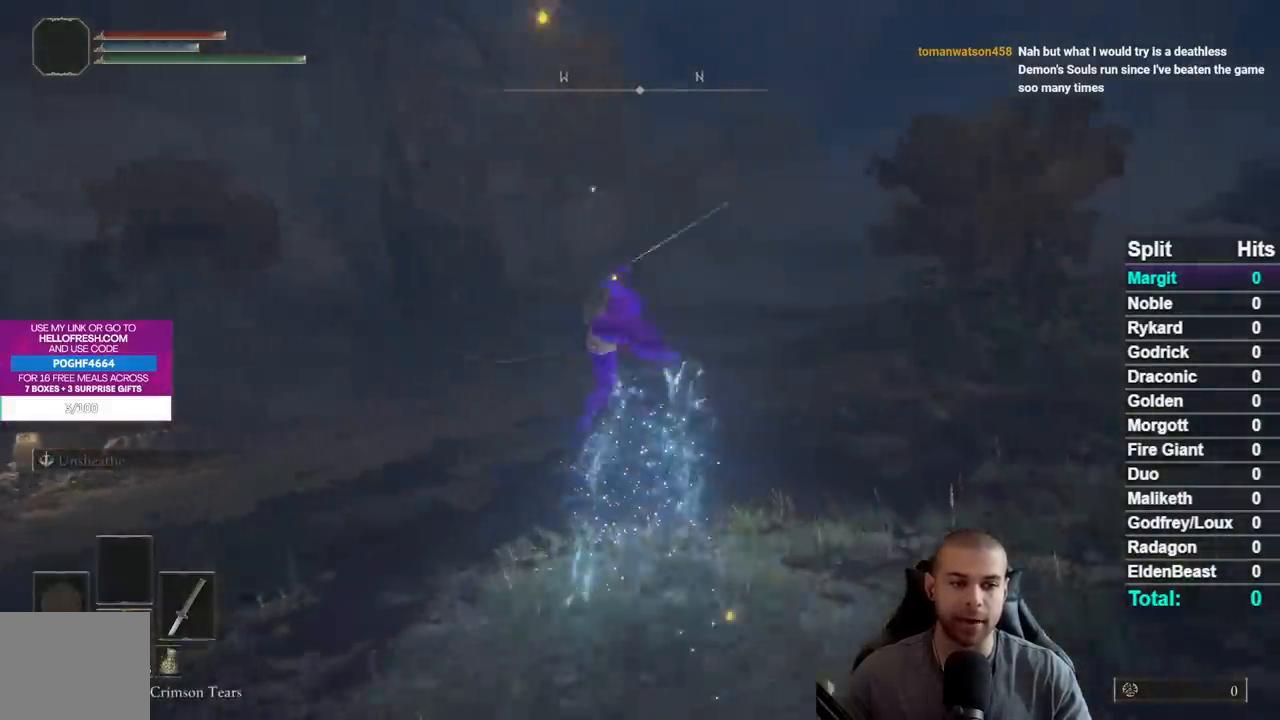
{"buttons": ["B"], "right_stick": "center", "events": [[150, "B", "down"], [217, "B", "up"], [317, "B", "down"], [383, "B", "up"], [483, "B", "down"]]}
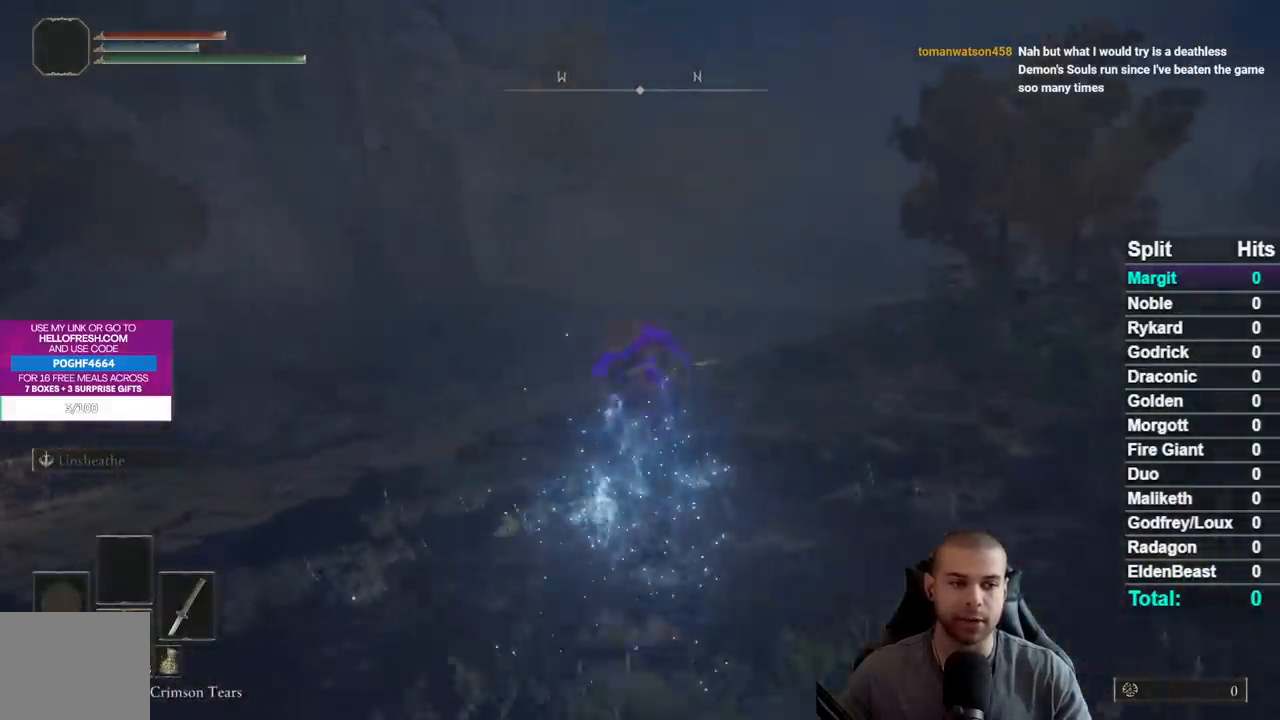
{"buttons": ["B"], "right_stick": "center", "events": [[67, "B", "up"], [150, "B", "down"], [233, "B", "up"], [317, "B", "down"], [400, "B", "up"], [500, "B", "down"]]}
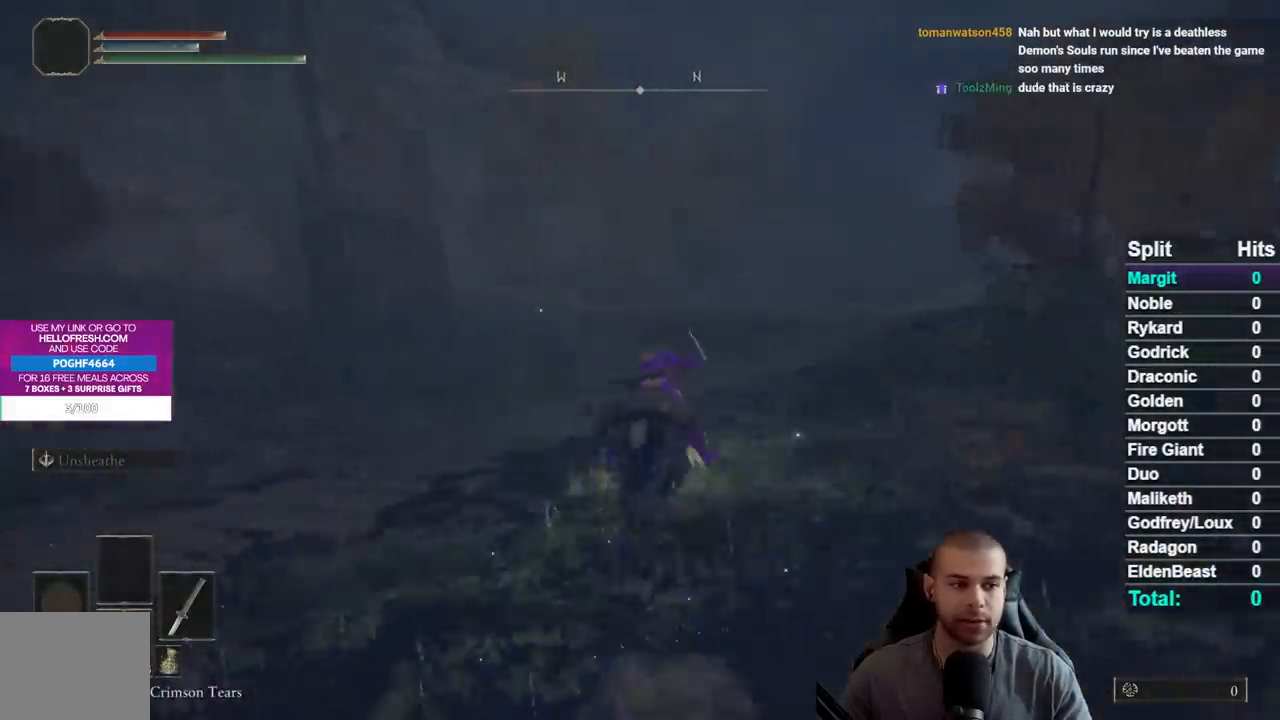
{"buttons": [], "right_stick": "center", "events": [[83, "B", "up"], [233, "right_stick", "up"], [317, "right_stick", "center"], [417, "B", "down"], [483, "B", "up"]]}
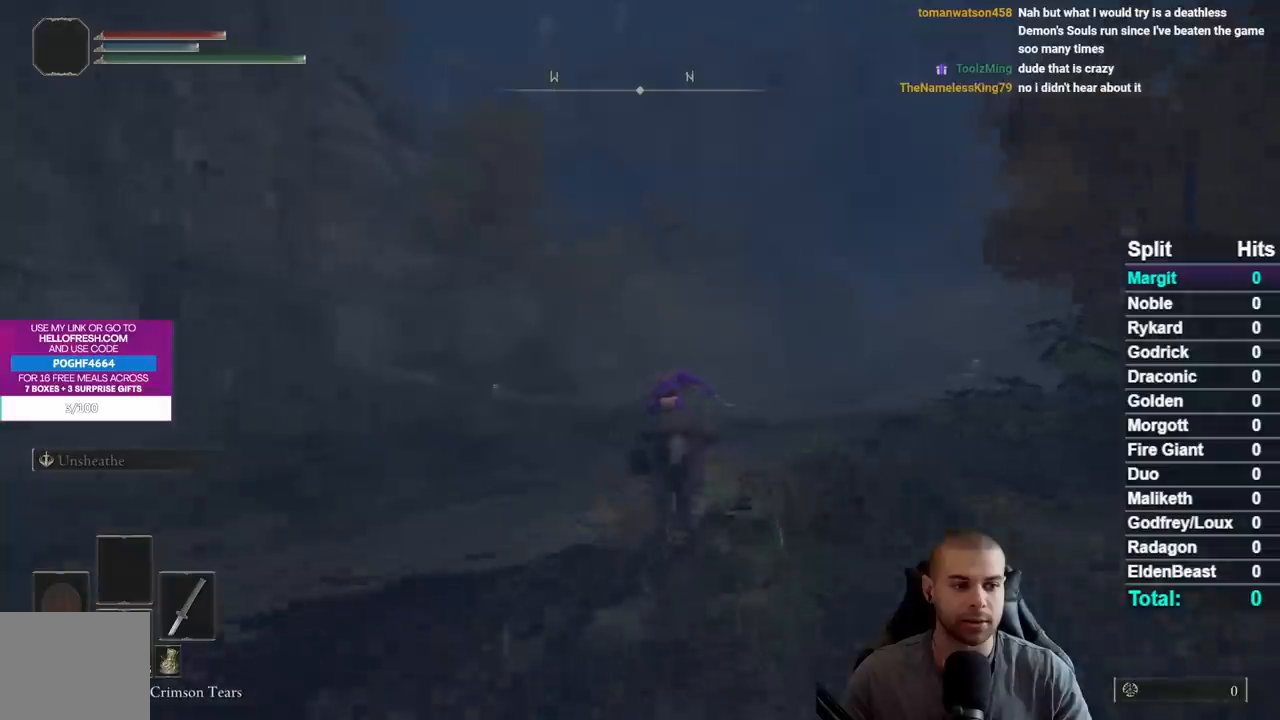
{"buttons": [], "right_stick": "center", "events": [[67, "B", "down"], [150, "B", "up"], [233, "B", "down"], [317, "B", "up"], [383, "B", "down"], [483, "B", "up"]]}
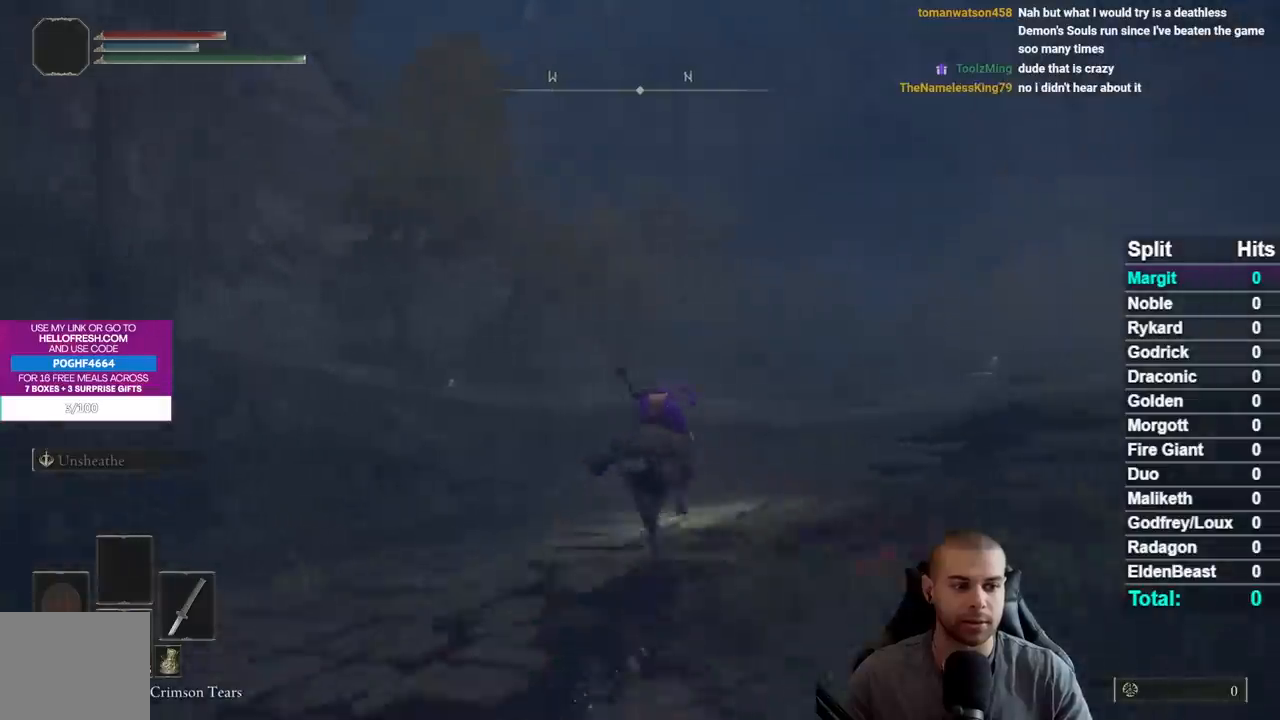
{"buttons": [], "right_stick": "center", "events": [[217, "B", "down"], [300, "B", "up"], [367, "B", "down"], [467, "B", "up"]]}
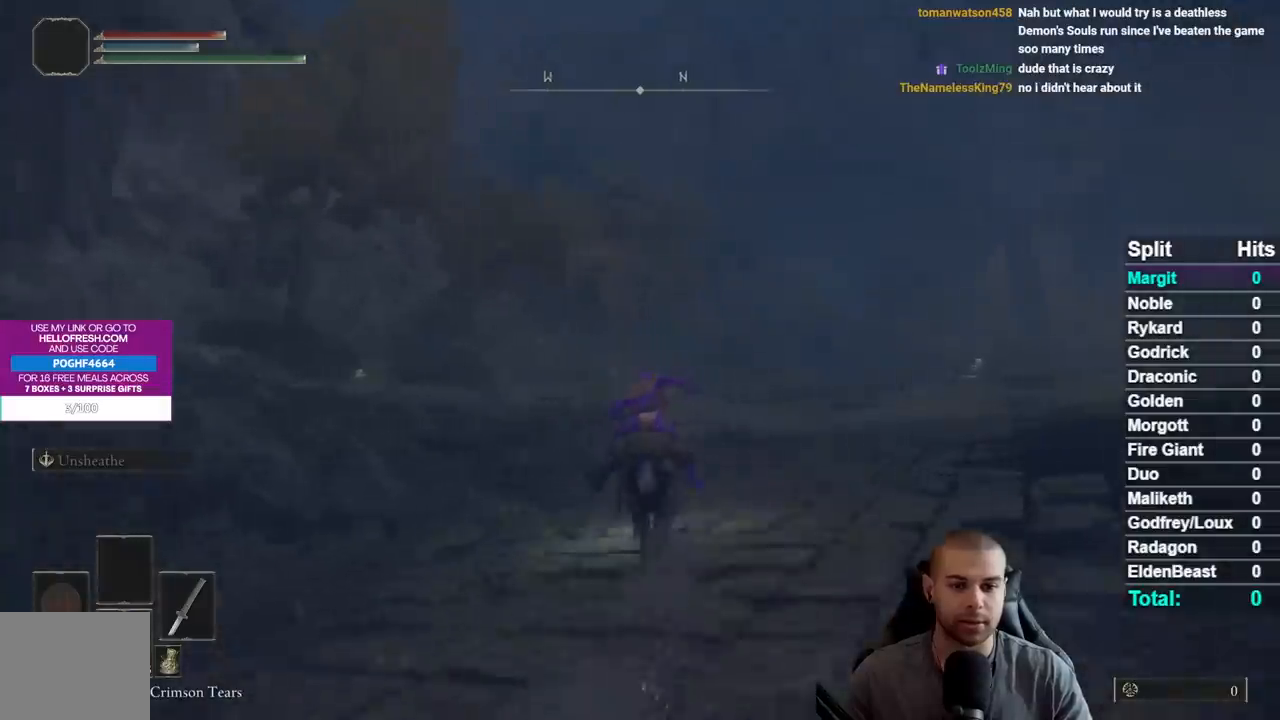
{"buttons": [], "right_stick": "up", "events": [[50, "B", "down"], [133, "B", "up"], [217, "B", "down"], [317, "B", "up"], [467, "right_stick", "up"]]}
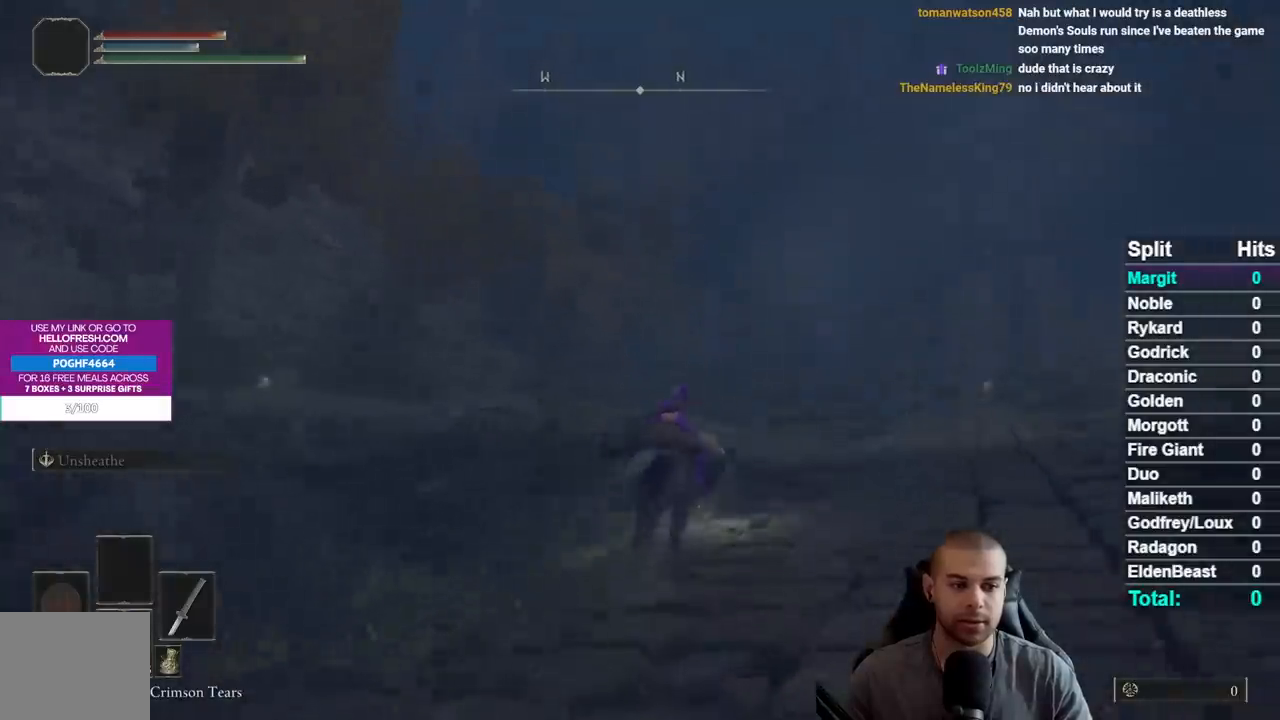
{"buttons": [], "right_stick": "center", "events": [[67, "right_stick", "center"], [200, "B", "down"], [267, "B", "up"], [333, "B", "down"], [433, "B", "up"]]}
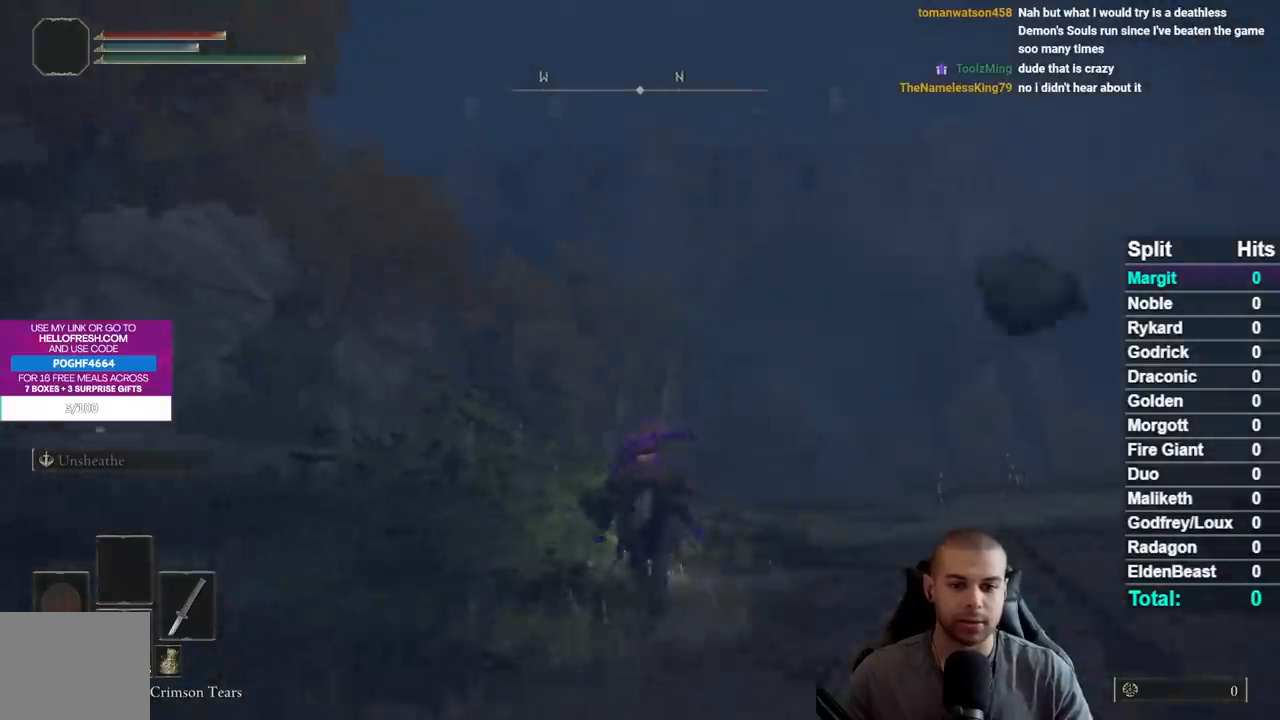
{"buttons": ["B"], "right_stick": "center", "events": [[17, "B", "down"], [117, "B", "up"], [250, "right_stick", "down-left"], [367, "right_stick", "center"], [467, "B", "down"]]}
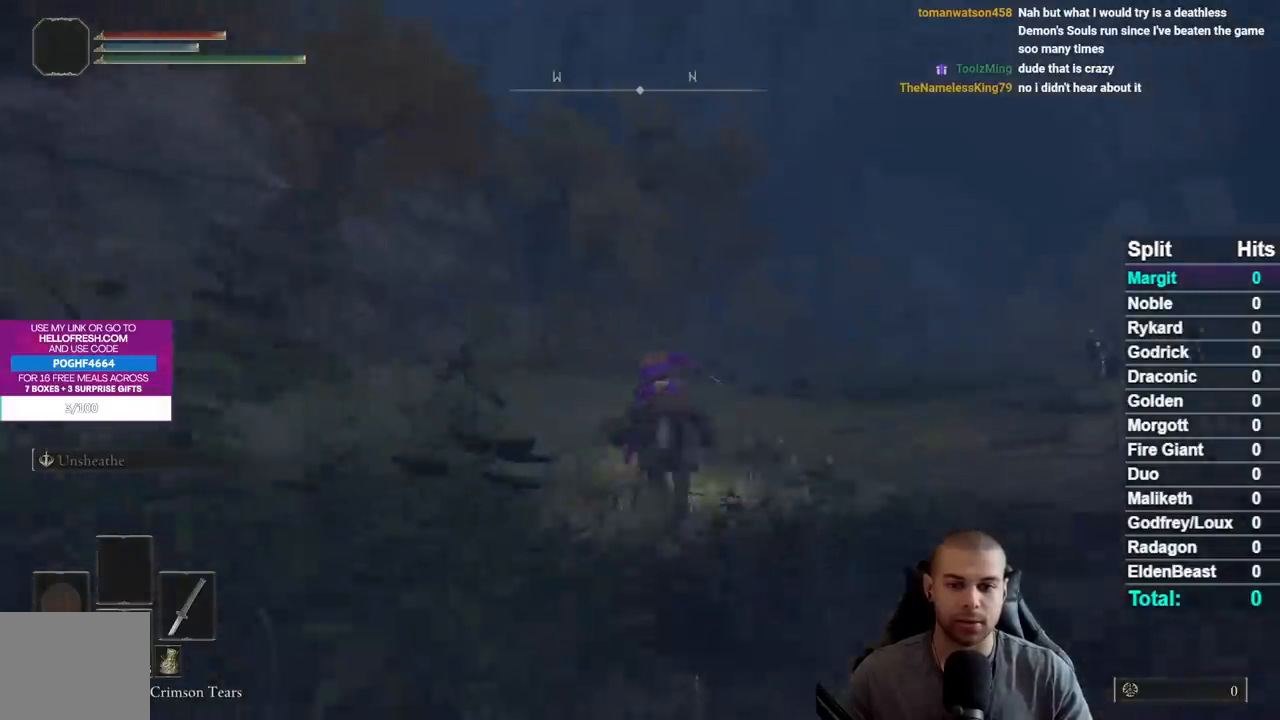
{"buttons": [], "right_stick": "center", "events": [[50, "B", "up"], [133, "B", "down"], [217, "B", "up"], [317, "B", "down"], [433, "B", "up"]]}
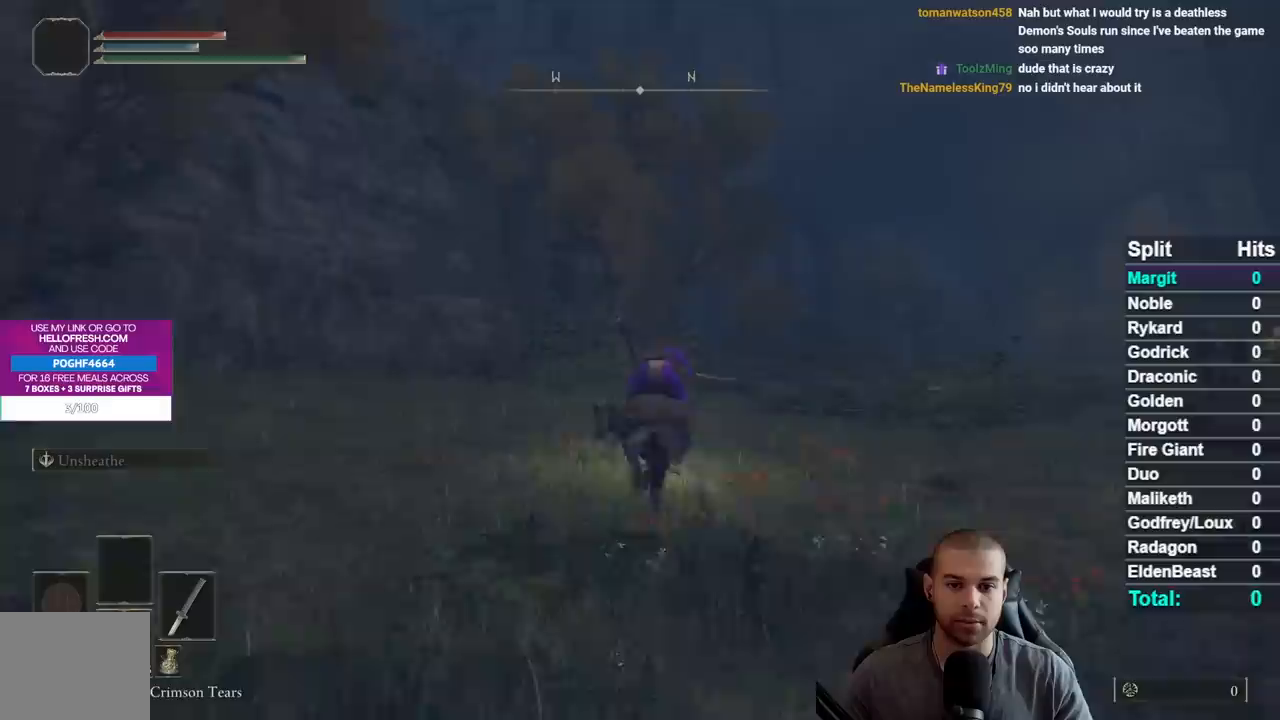
{"buttons": [], "right_stick": "center", "events": [[267, "B", "down"], [350, "B", "up"], [400, "B", "down"], [500, "B", "up"]]}
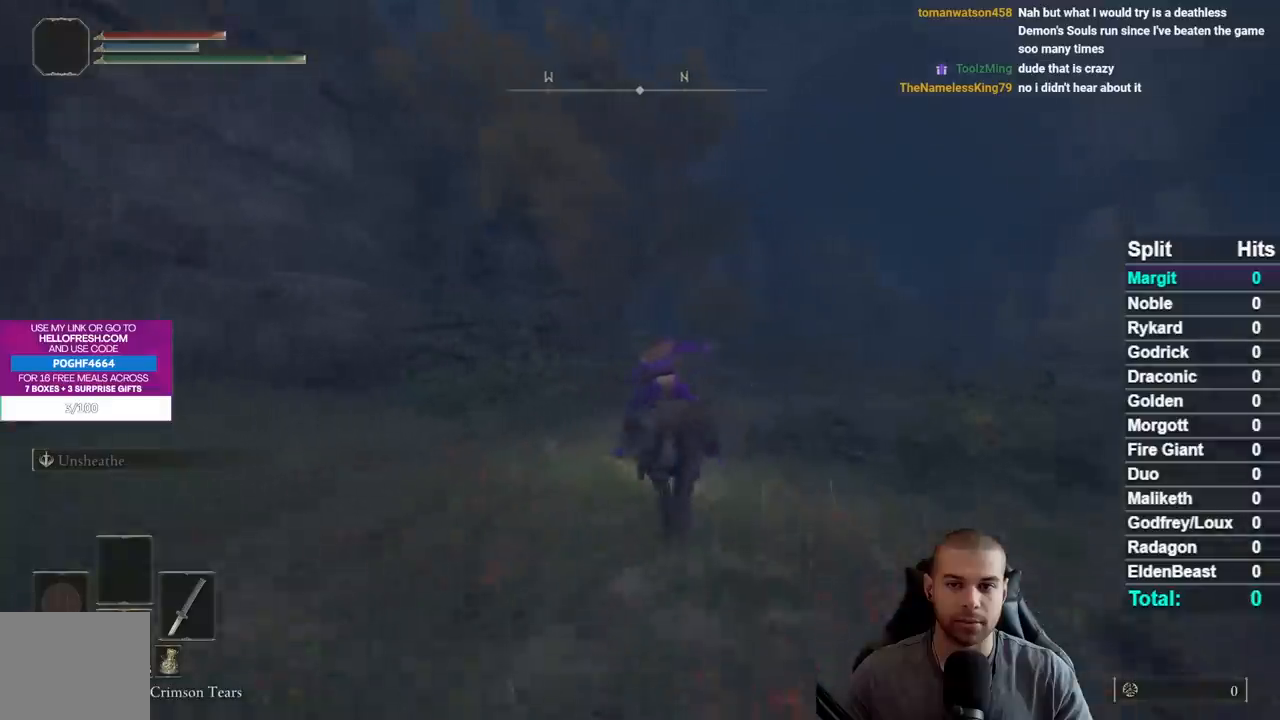
{"buttons": ["B"], "right_stick": "center", "events": [[50, "B", "down"], [183, "B", "up"], [283, "right_stick", "down-left"], [400, "right_stick", "center"], [500, "B", "down"]]}
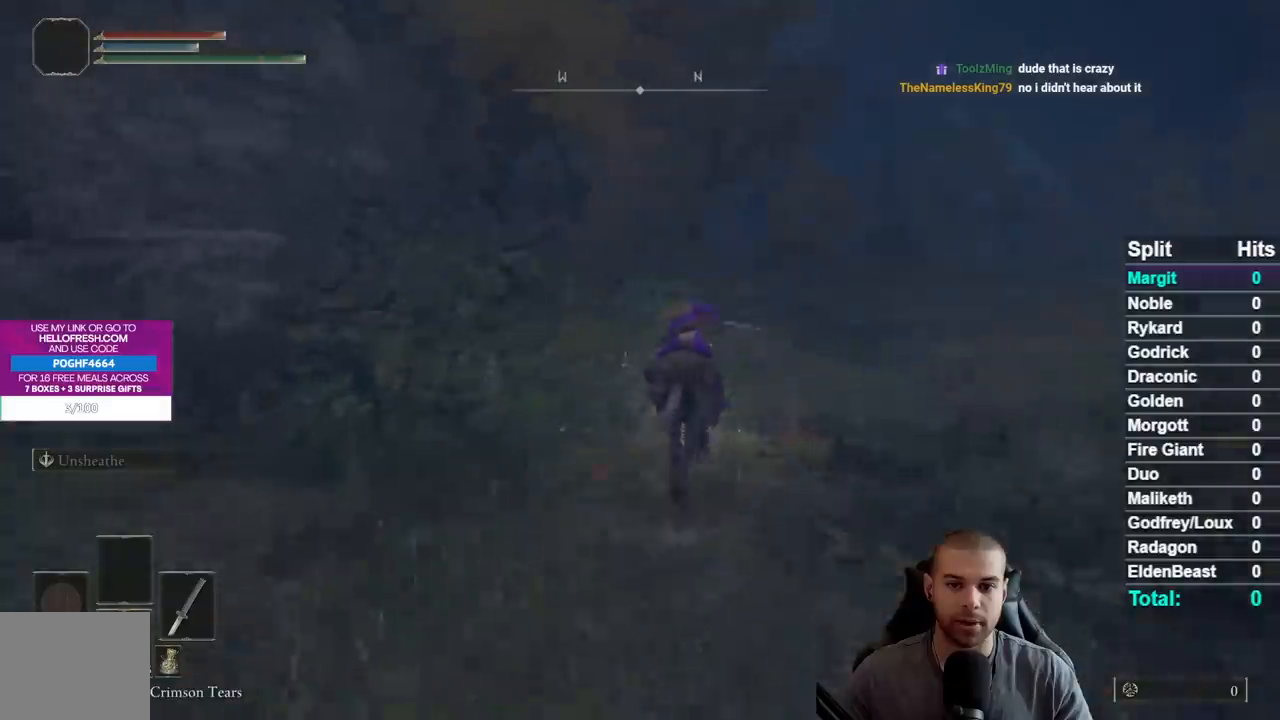
{"buttons": [], "right_stick": "center", "events": [[100, "B", "up"], [167, "B", "down"], [250, "B", "up"], [333, "B", "down"], [450, "B", "up"]]}